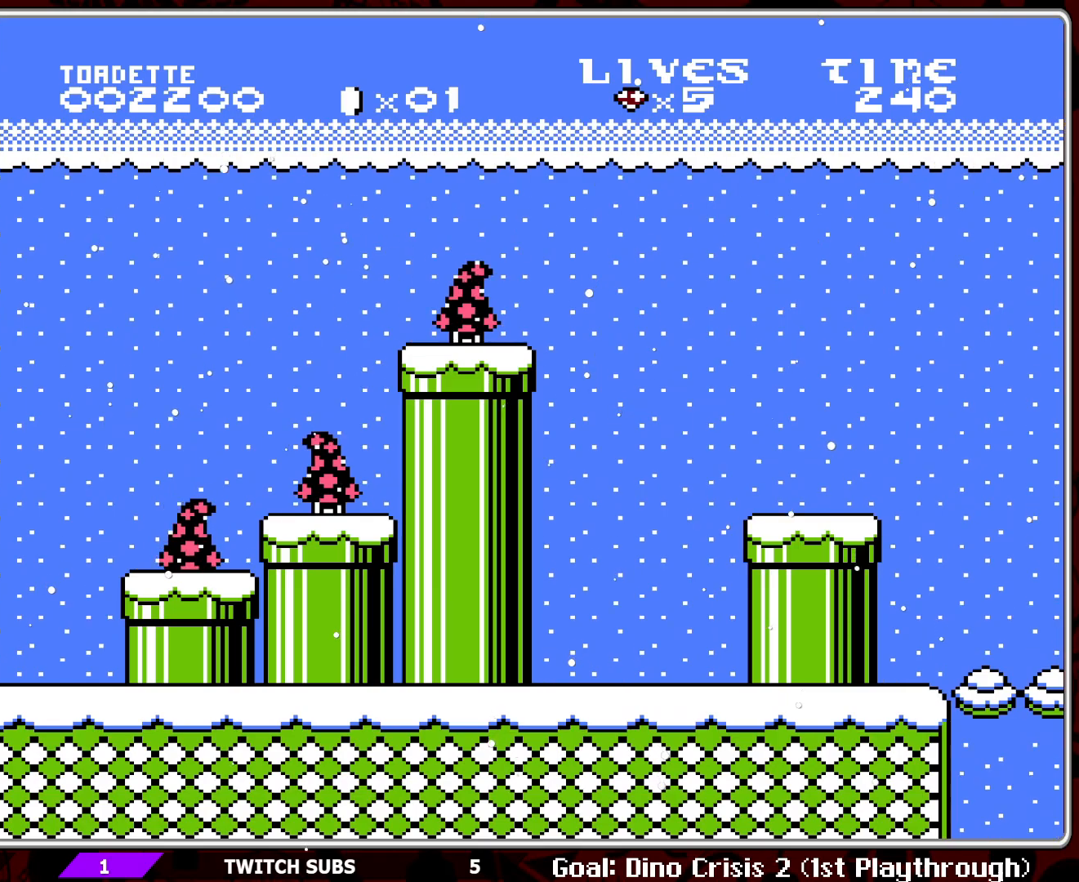
Gameplay with a controller (Nintendo layout); each line is a JSON object with the inputs held at the frame after it. "events" lists button and stick changes between this image and that frame as [ms after this image, input, new state], when the widget could be followed in between. Not read: L3 R3.
{"buttons": ["A", "B"], "events": [[350, "A", "down"], [417, "DPAD_RIGHT", "up"]]}
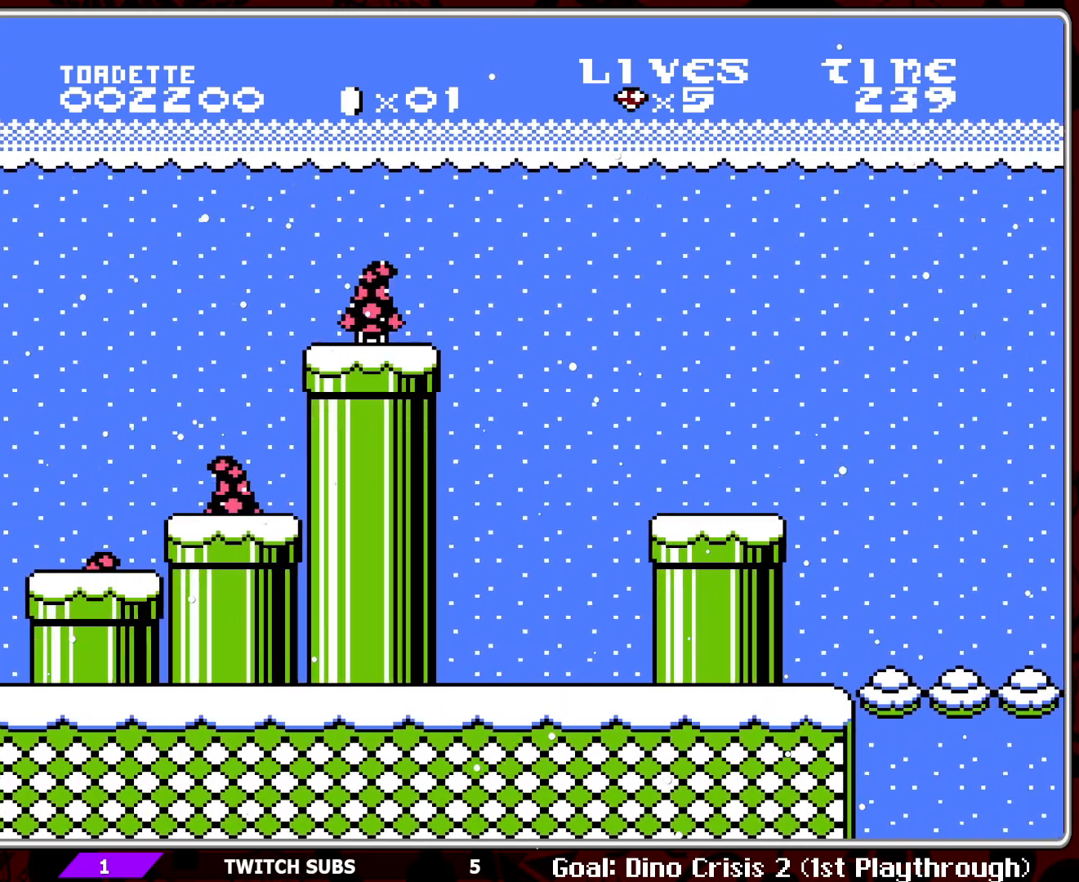
{"buttons": ["B"], "events": [[33, "A", "up"]]}
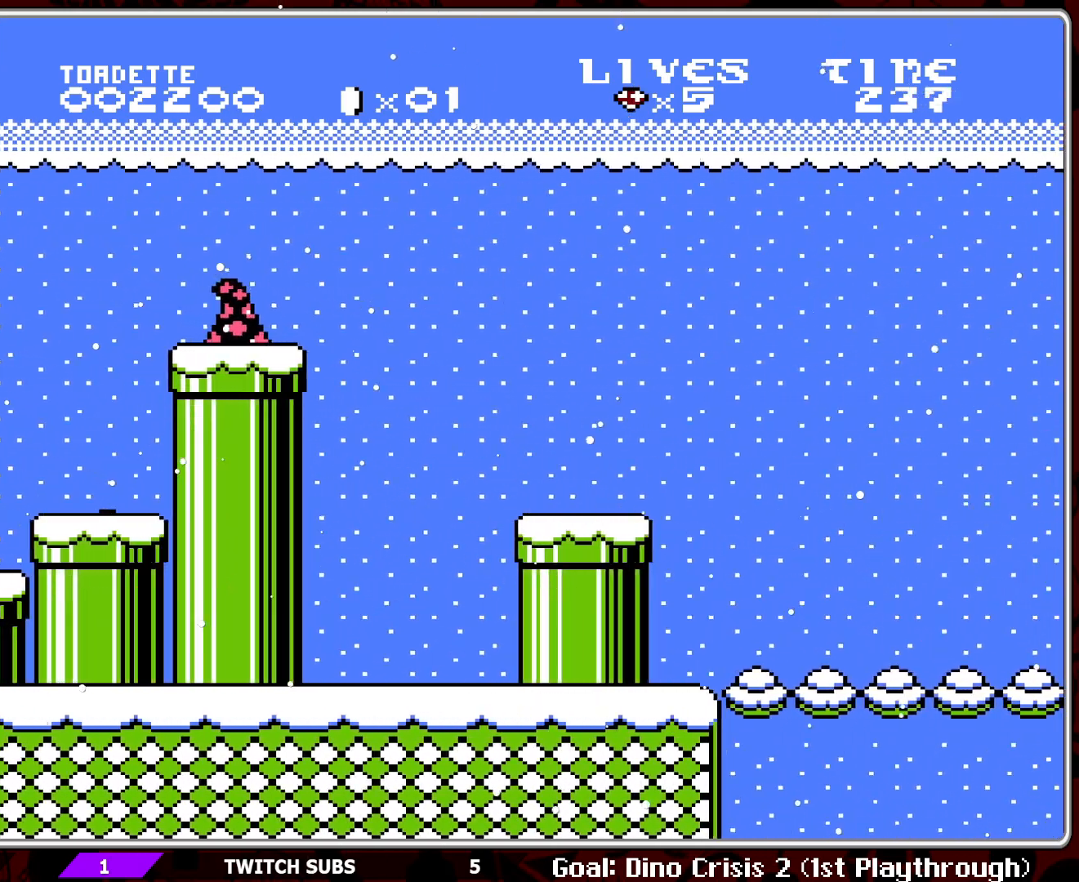
{"buttons": ["B"], "events": [[300, "DPAD_RIGHT", "down"], [483, "DPAD_RIGHT", "up"]]}
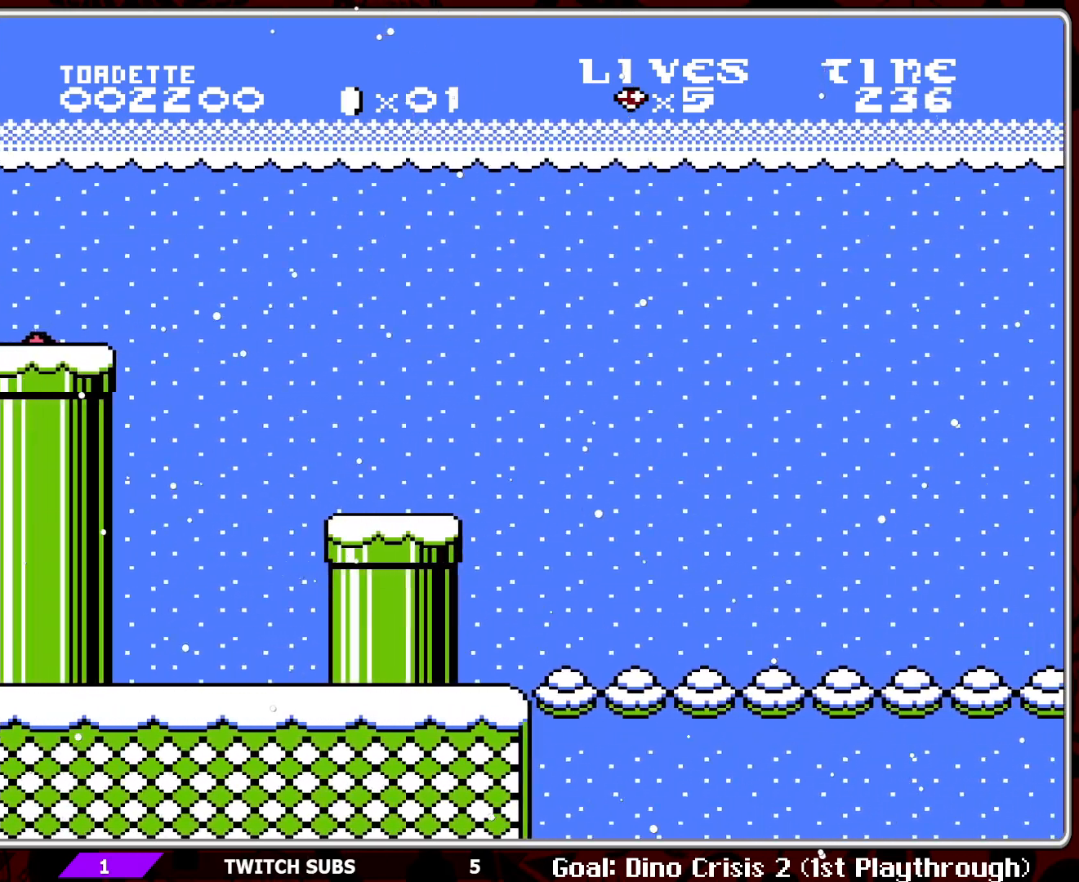
{"buttons": ["B"], "events": [[233, "DPAD_RIGHT", "down"], [333, "DPAD_RIGHT", "up"]]}
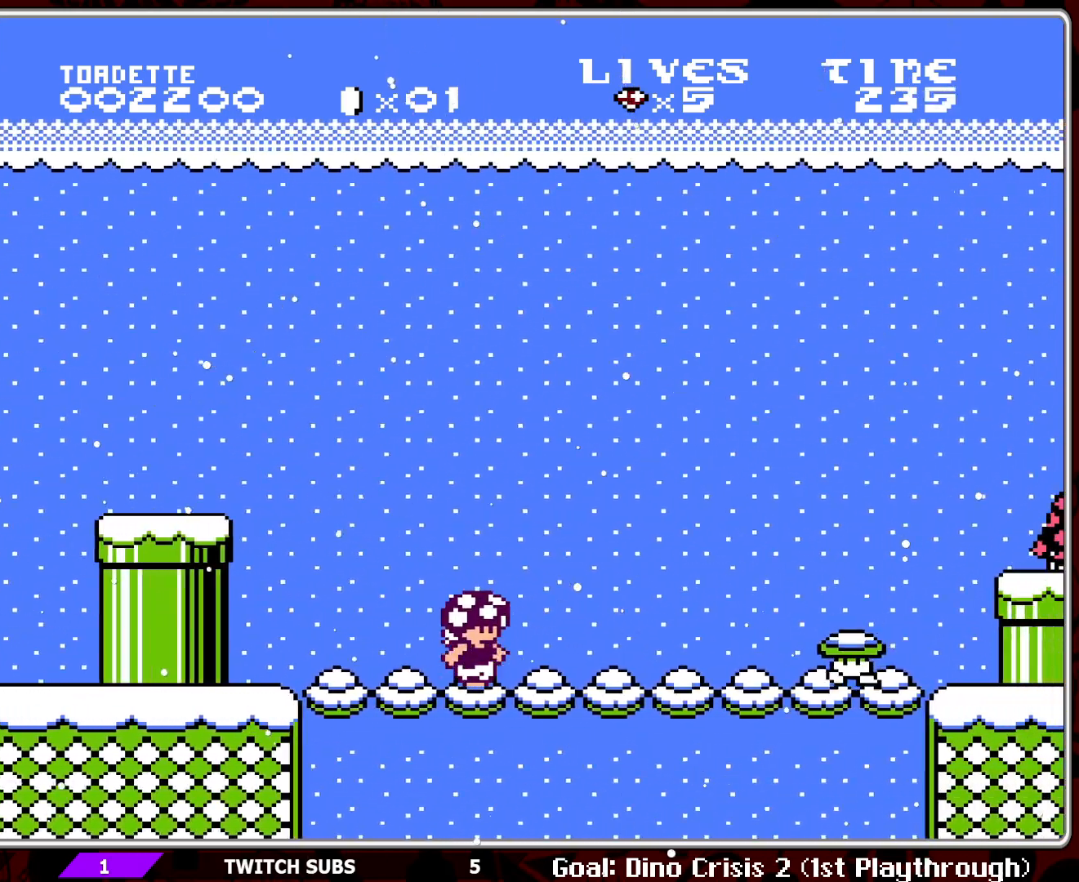
{"buttons": ["B"], "events": [[33, "DPAD_RIGHT", "down"], [233, "A", "down"], [267, "DPAD_RIGHT", "up"], [400, "A", "up"]]}
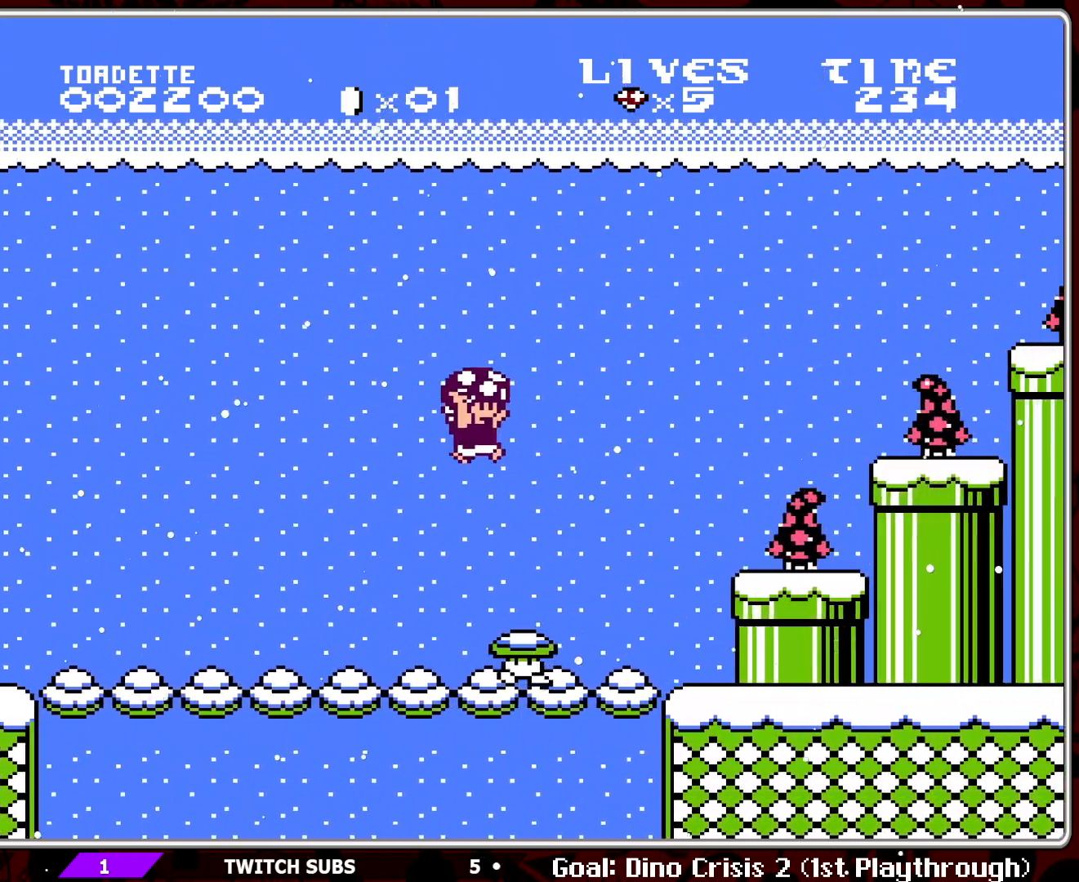
{"buttons": ["B"], "events": [[167, "DPAD_RIGHT", "down"], [400, "DPAD_RIGHT", "up"]]}
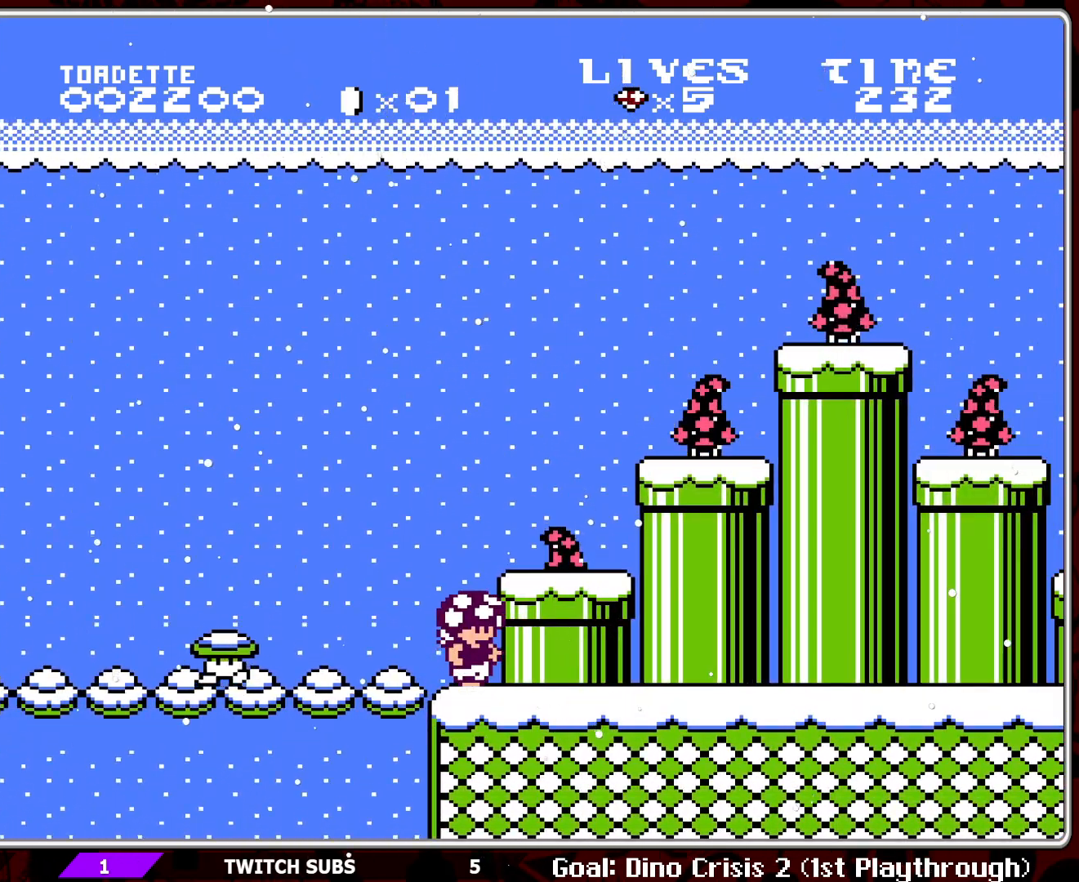
{"buttons": ["B", "DPAD_UP", "DPAD_RIGHT"], "events": [[150, "A", "down"], [283, "DPAD_RIGHT", "down"], [333, "A", "up"], [400, "DPAD_UP", "down"]]}
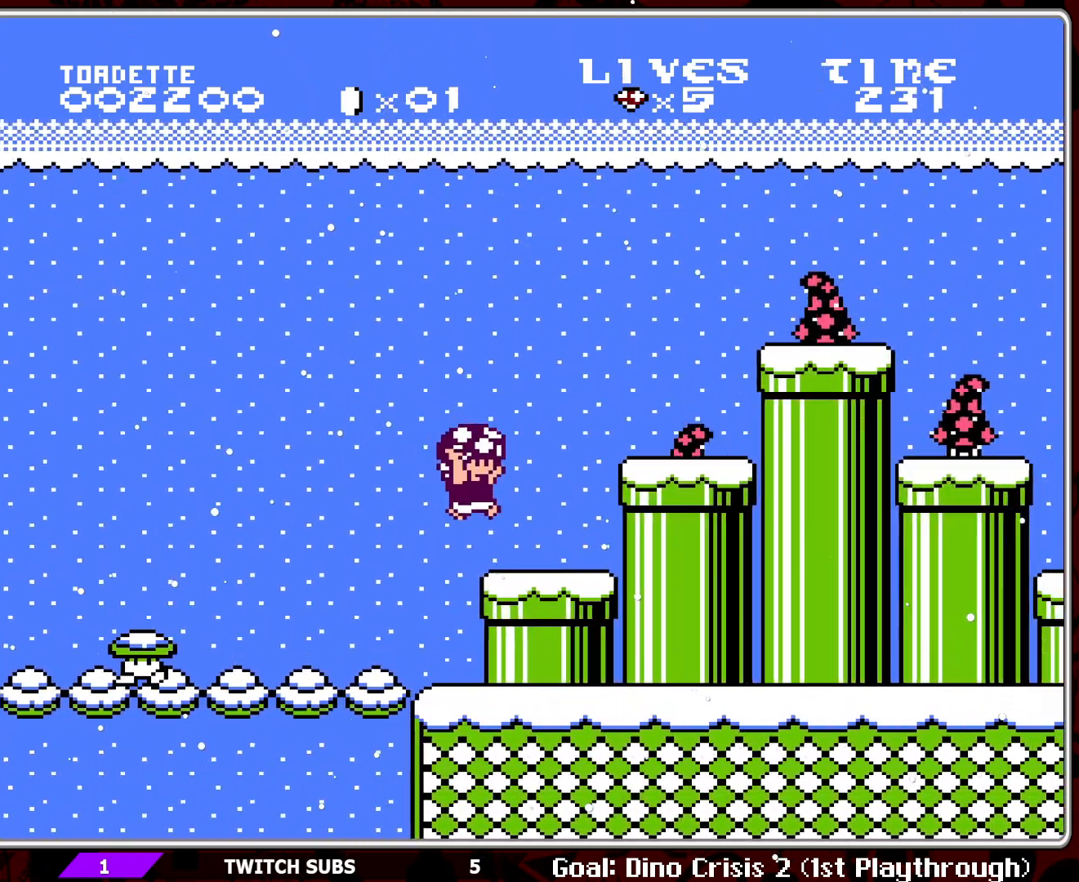
{"buttons": ["B", "DPAD_RIGHT"], "events": [[50, "DPAD_UP", "up"], [200, "A", "down"], [350, "A", "up"]]}
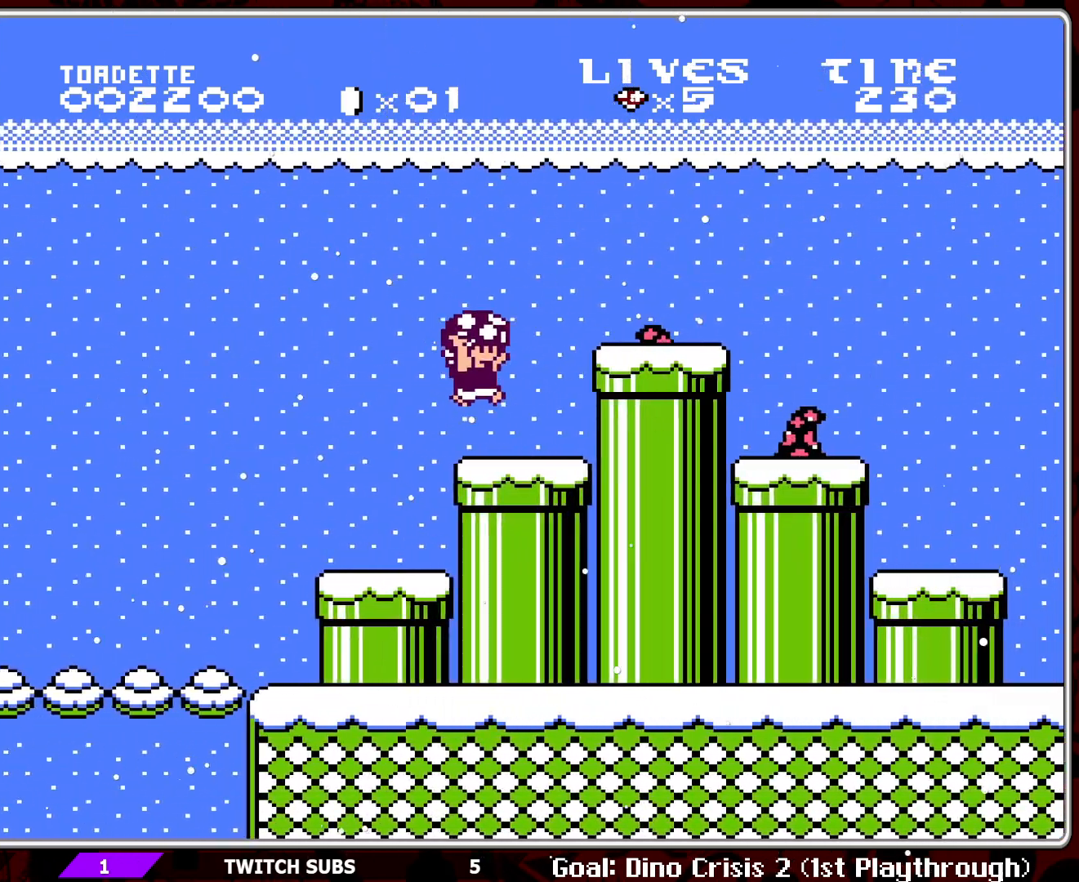
{"buttons": ["B", "DPAD_RIGHT"], "events": [[167, "DPAD_RIGHT", "up"], [300, "A", "down"], [333, "DPAD_RIGHT", "down"], [383, "A", "up"]]}
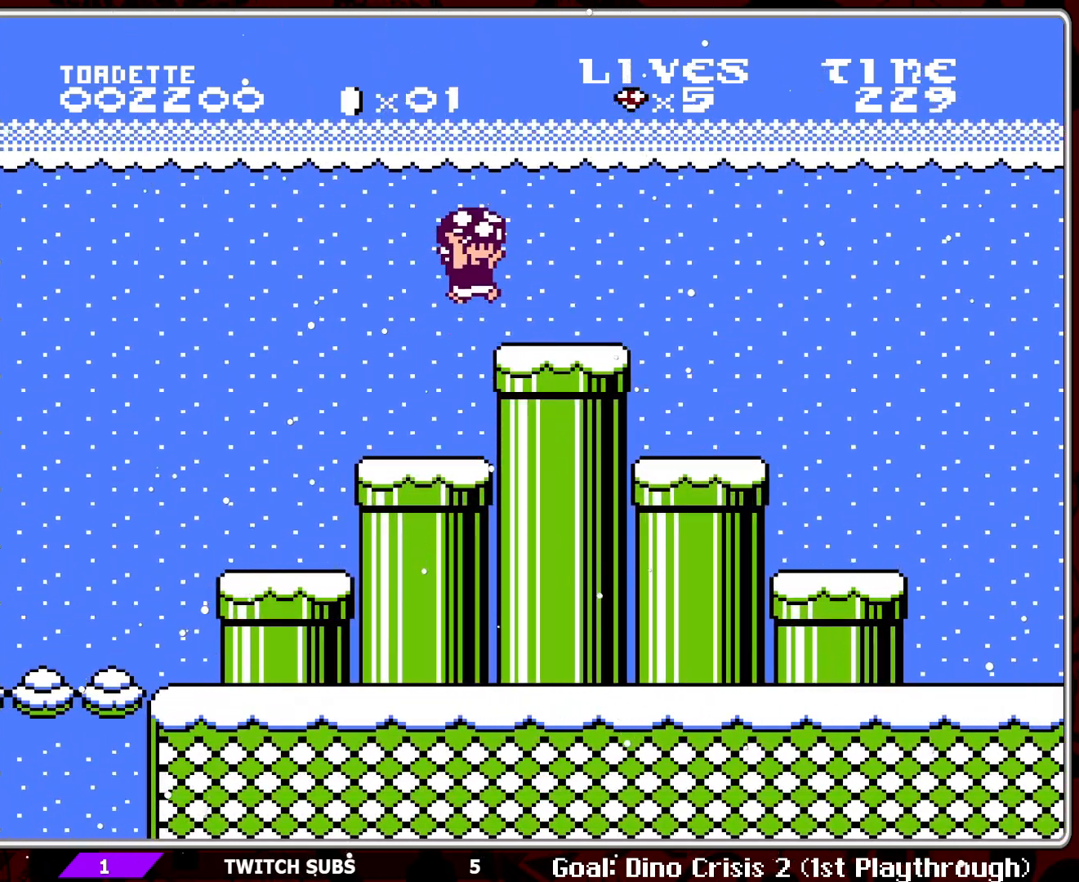
{"buttons": [], "events": [[83, "DPAD_RIGHT", "up"], [100, "B", "up"], [217, "START", "down"], [350, "START", "up"]]}
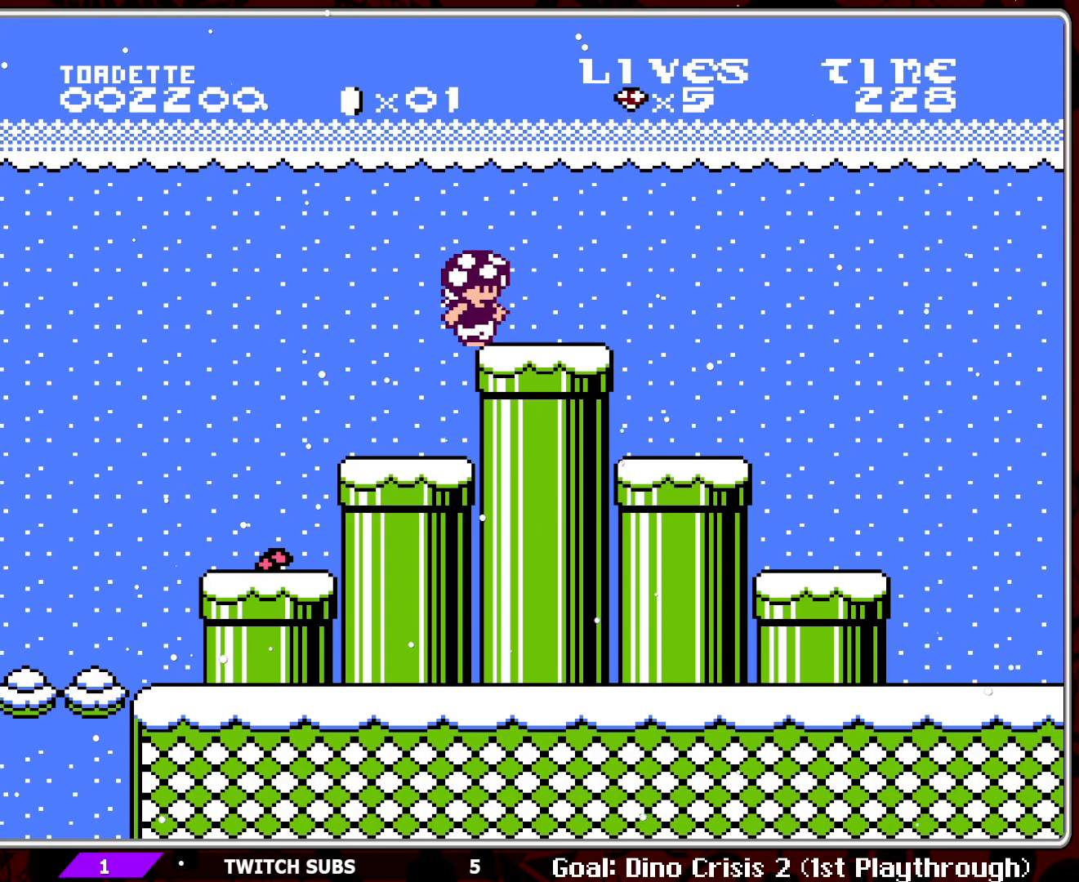
{"buttons": [], "events": []}
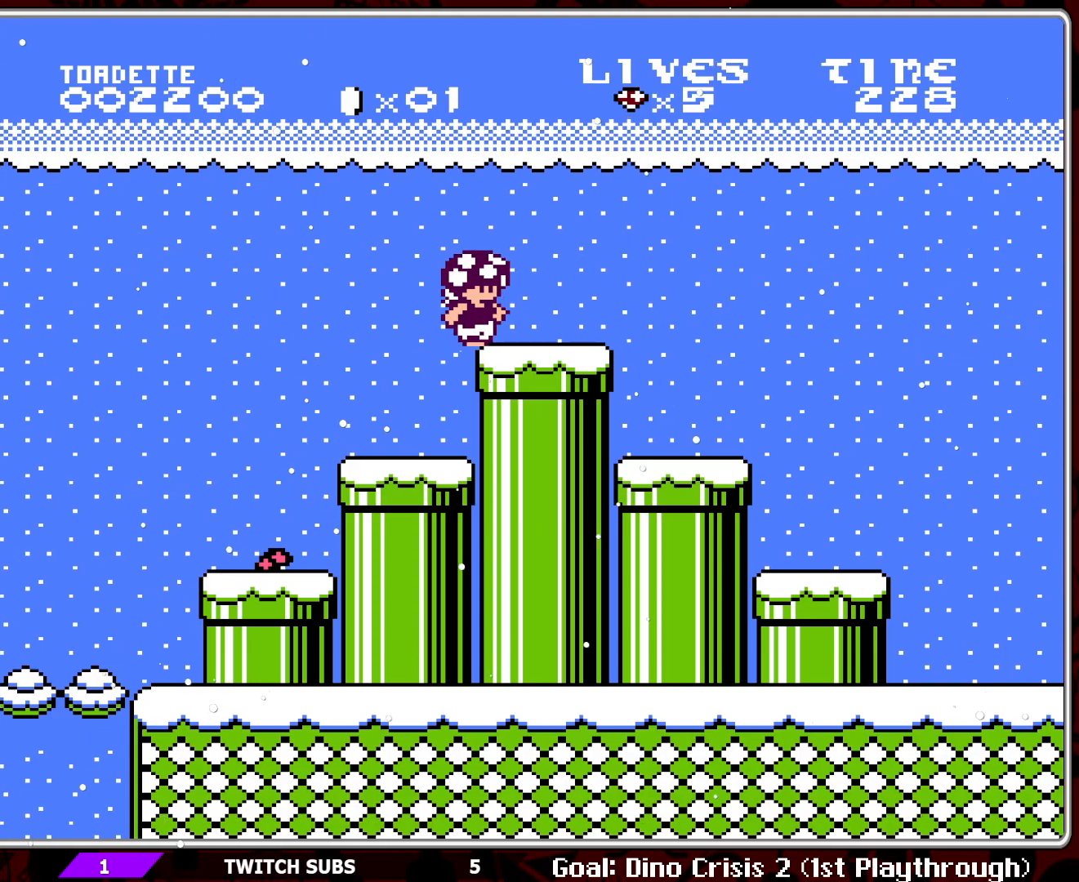
{"buttons": [], "events": []}
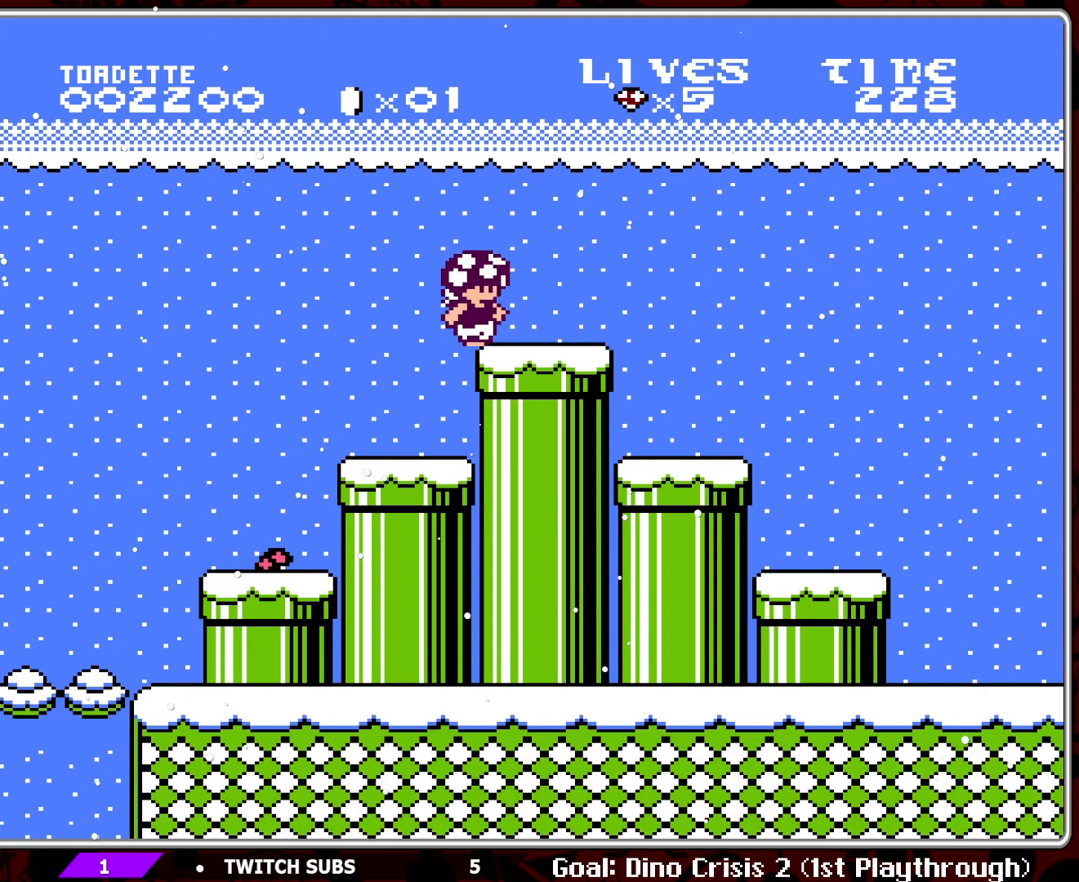
{"buttons": [], "events": []}
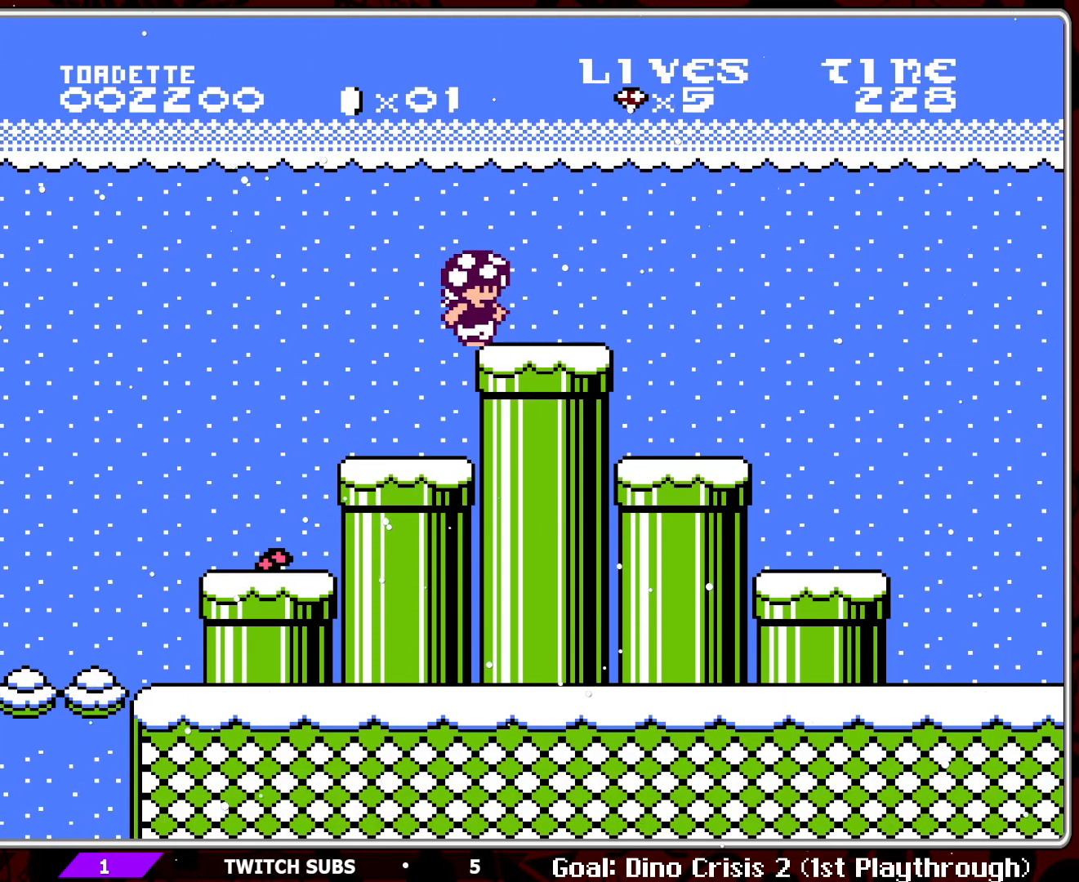
{"buttons": [], "events": []}
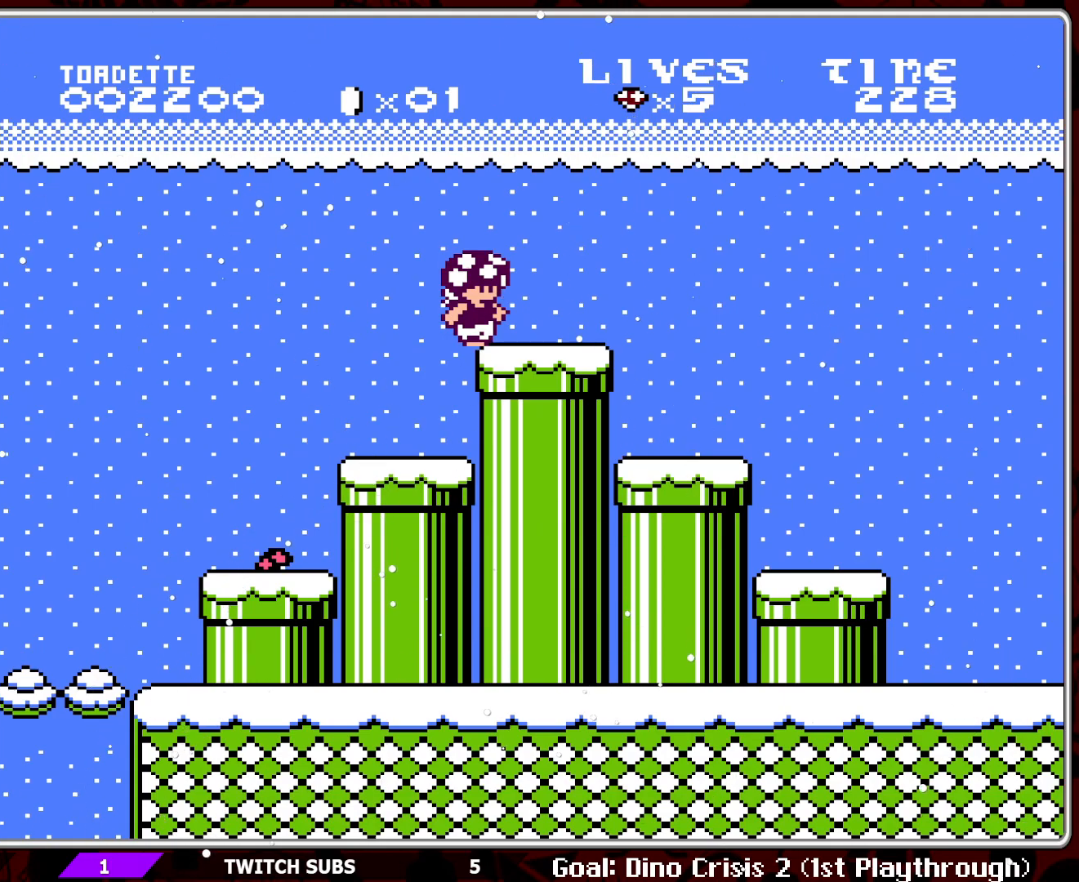
{"buttons": [], "events": []}
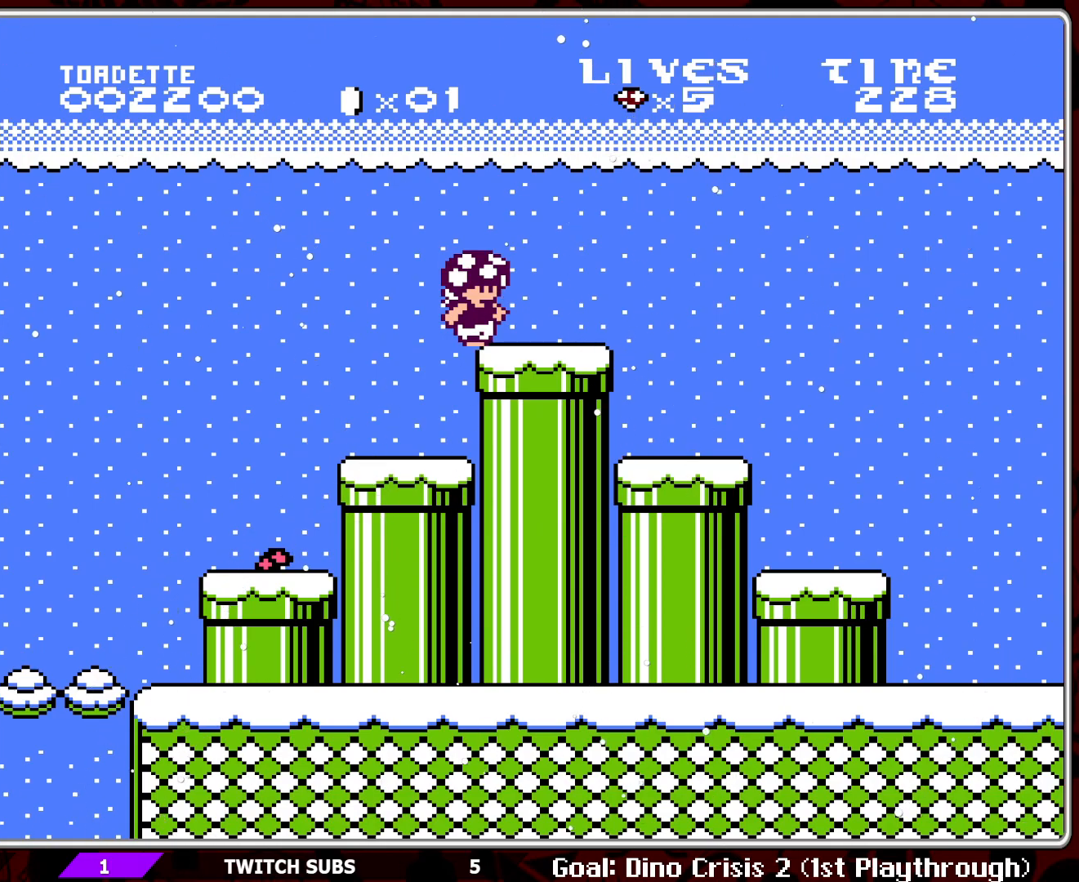
{"buttons": ["DPAD_RIGHT"], "events": [[333, "START", "down"], [450, "START", "up"], [483, "DPAD_RIGHT", "down"]]}
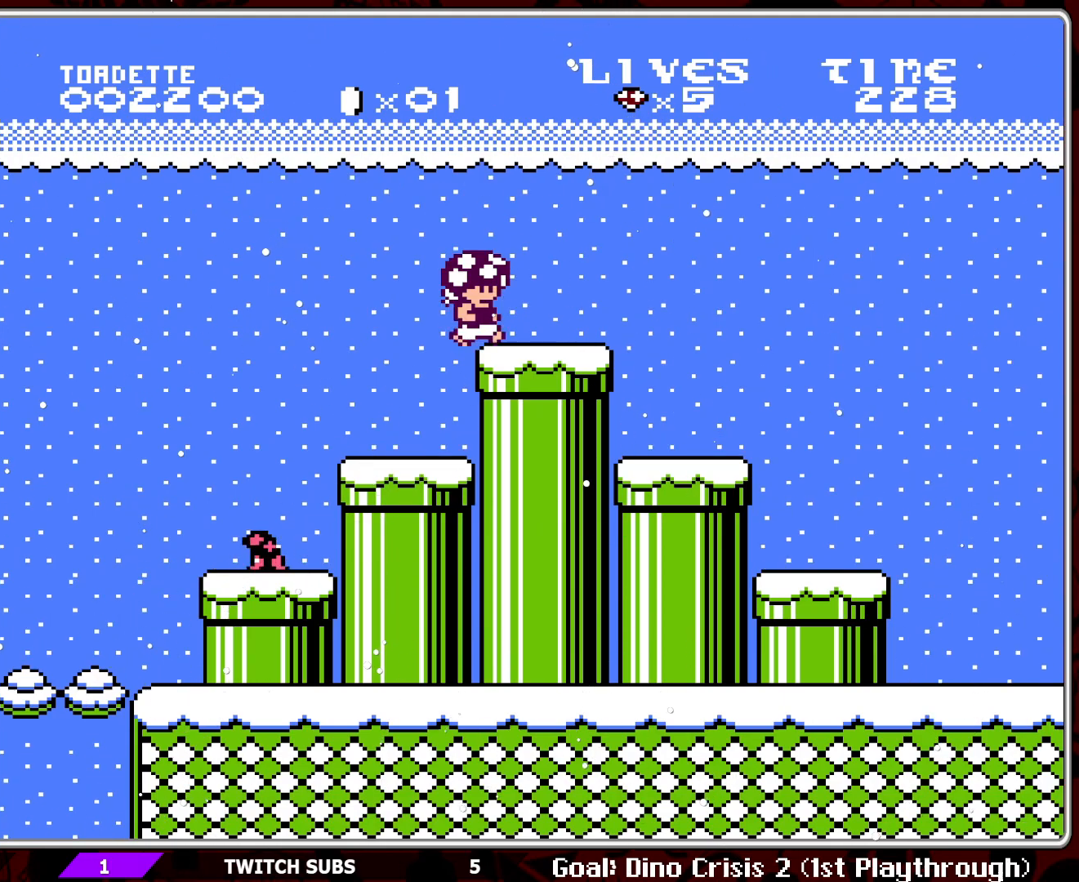
{"buttons": ["B", "DPAD_RIGHT"], "events": [[33, "B", "down"], [83, "DPAD_RIGHT", "up"], [300, "DPAD_RIGHT", "down"]]}
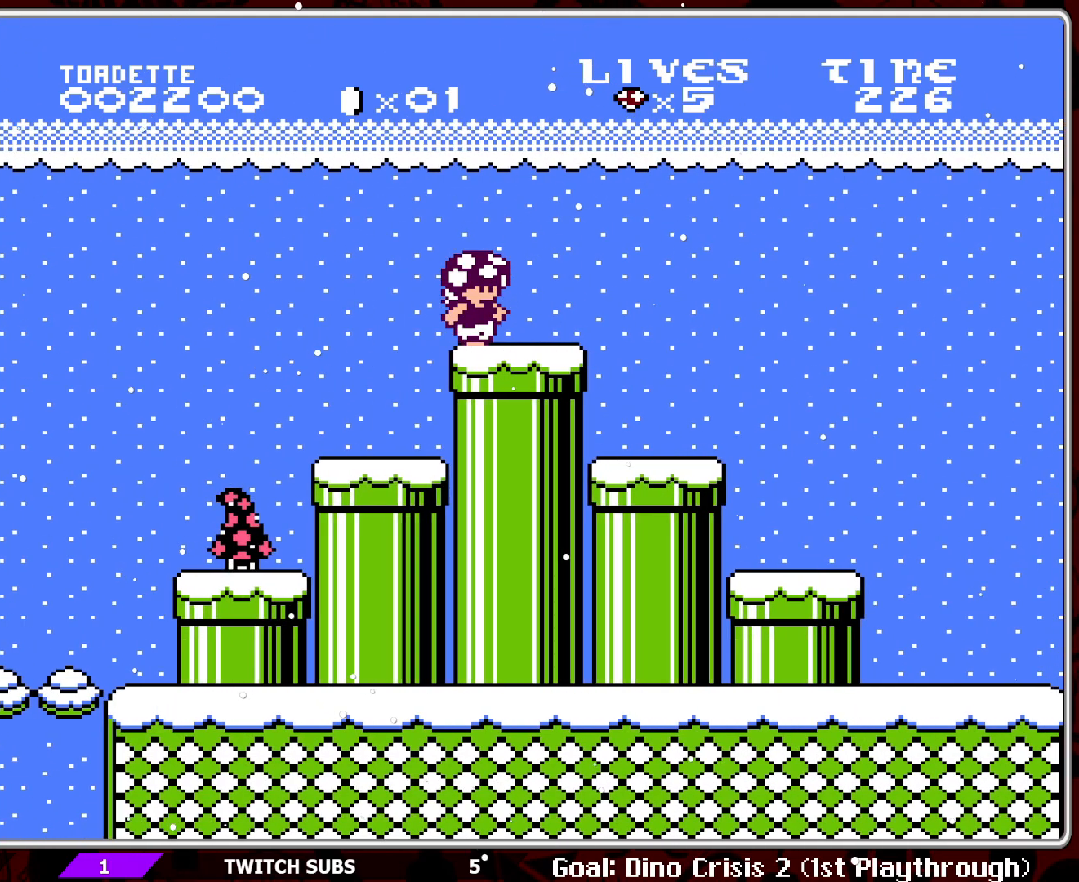
{"buttons": ["B"], "events": [[233, "A", "down"], [300, "DPAD_RIGHT", "up"], [500, "A", "up"]]}
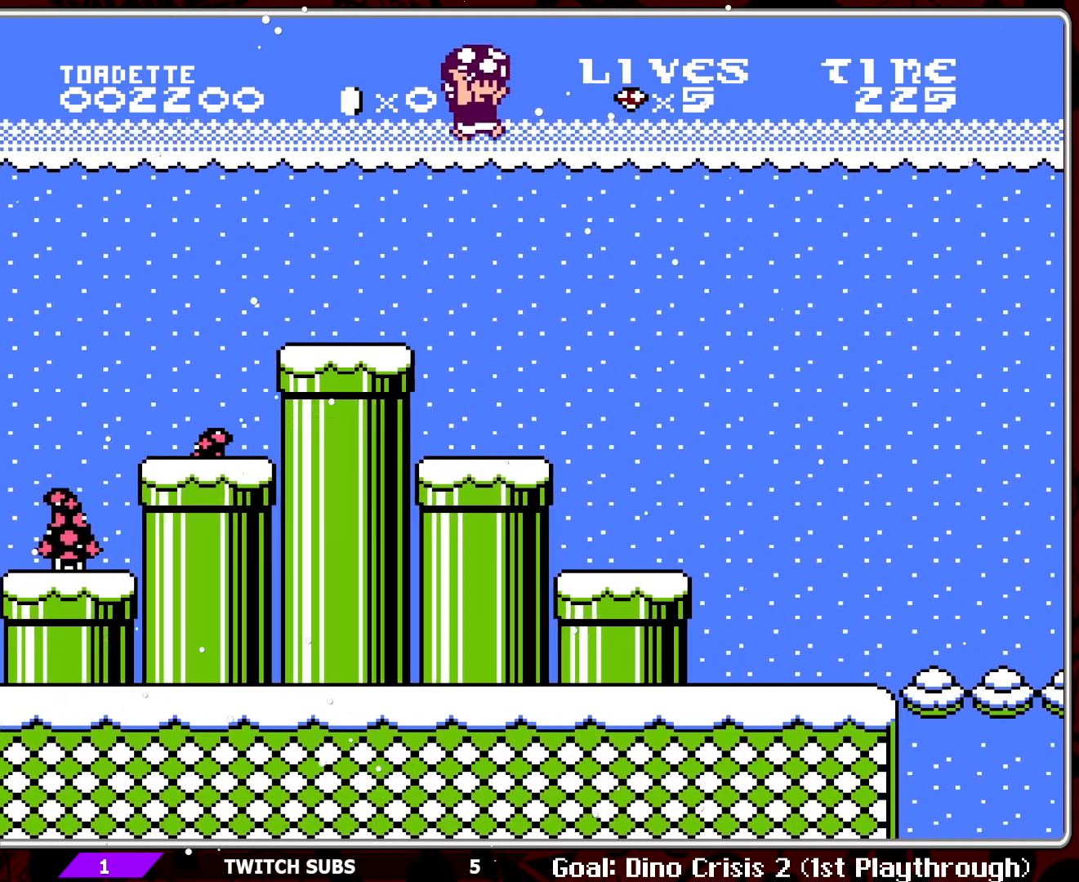
{"buttons": ["B"], "events": []}
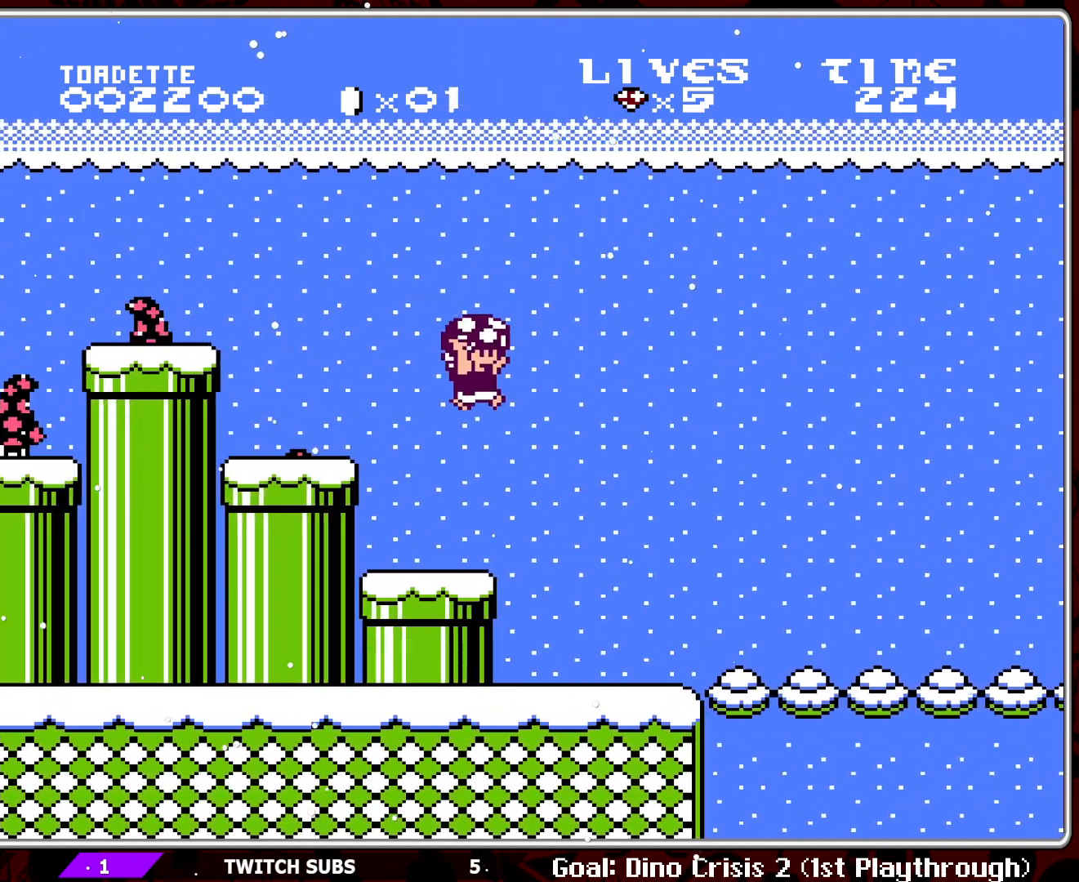
{"buttons": ["B", "DPAD_RIGHT"], "events": [[200, "DPAD_RIGHT", "down"], [350, "DPAD_RIGHT", "up"], [400, "DPAD_RIGHT", "down"]]}
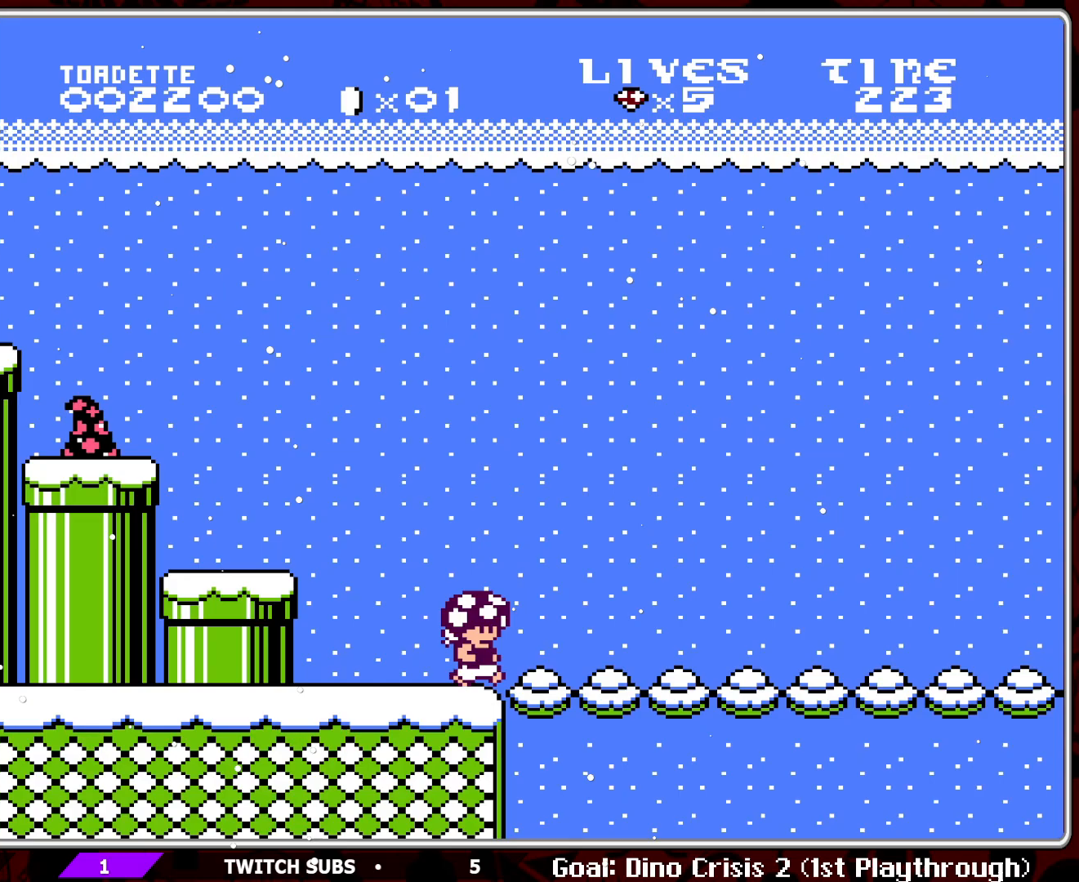
{"buttons": ["B"], "events": [[250, "DPAD_RIGHT", "up"], [383, "DPAD_RIGHT", "down"], [483, "DPAD_RIGHT", "up"]]}
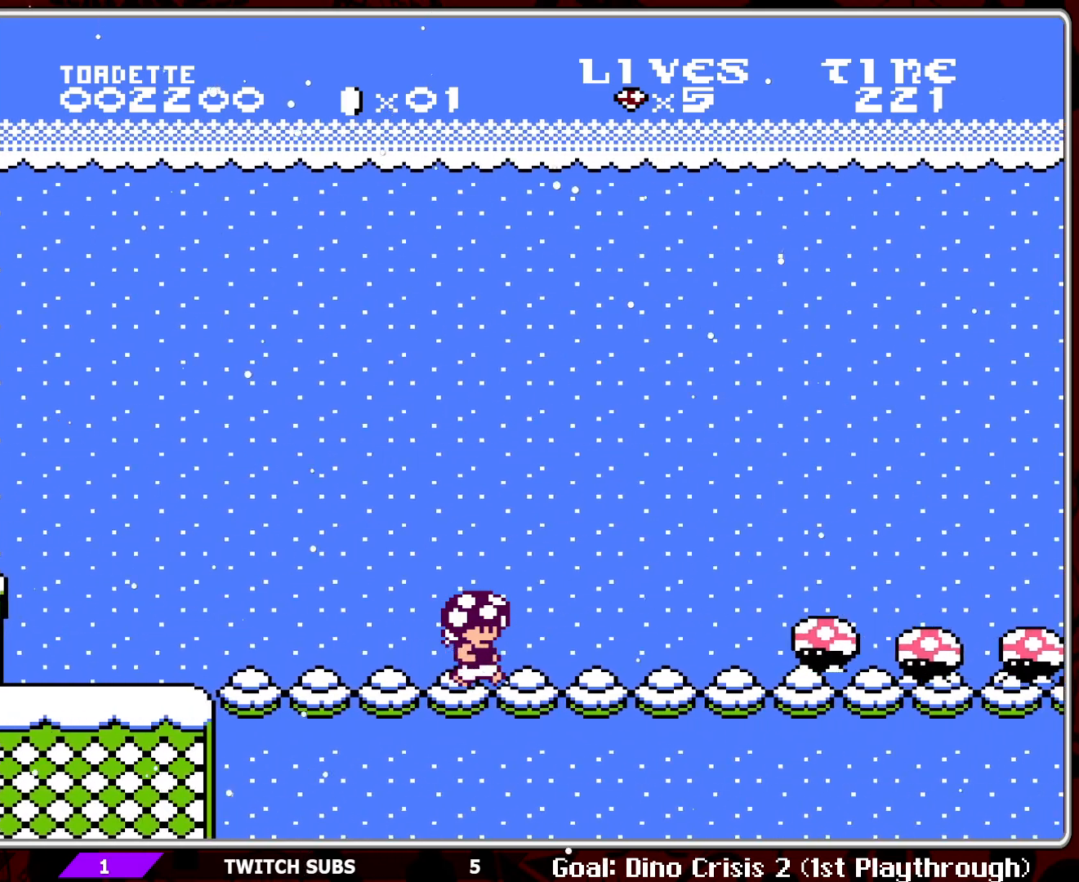
{"buttons": ["A", "B"], "events": [[233, "DPAD_RIGHT", "down"], [333, "A", "down"], [383, "DPAD_RIGHT", "up"]]}
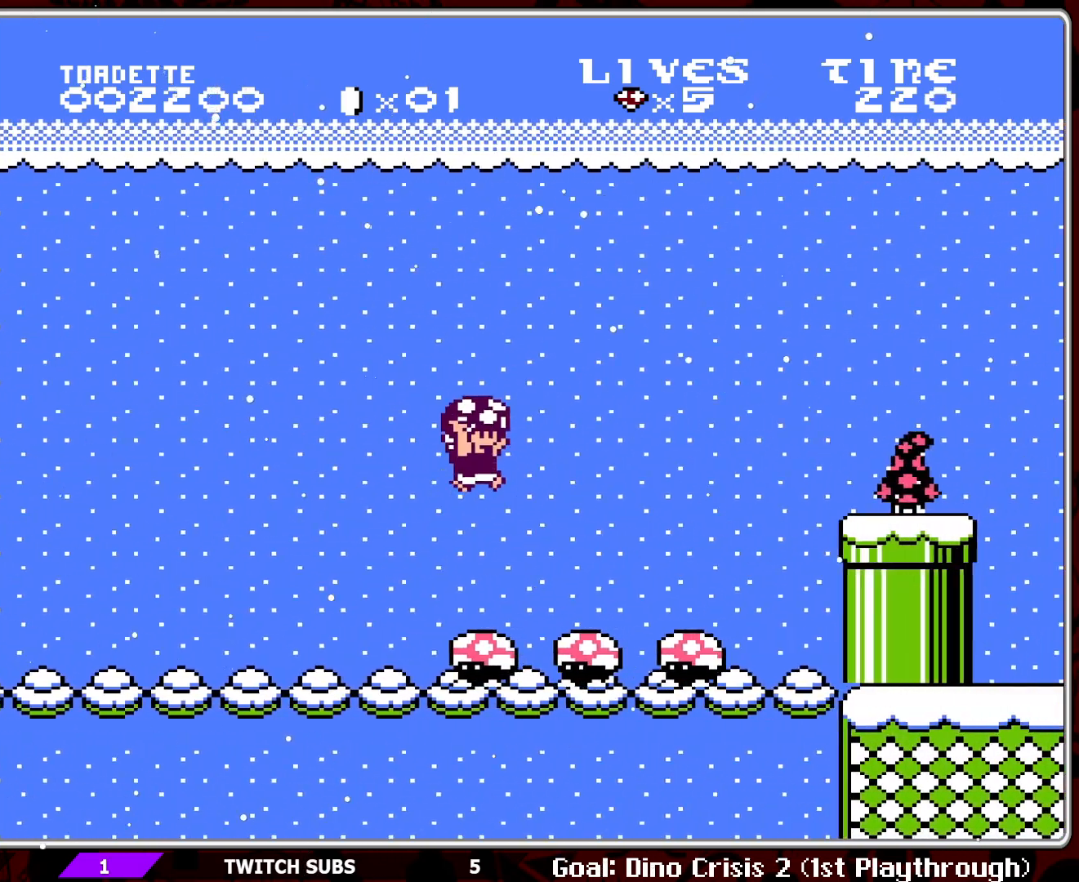
{"buttons": ["B", "DPAD_RIGHT"], "events": [[150, "A", "up"], [250, "DPAD_RIGHT", "down"]]}
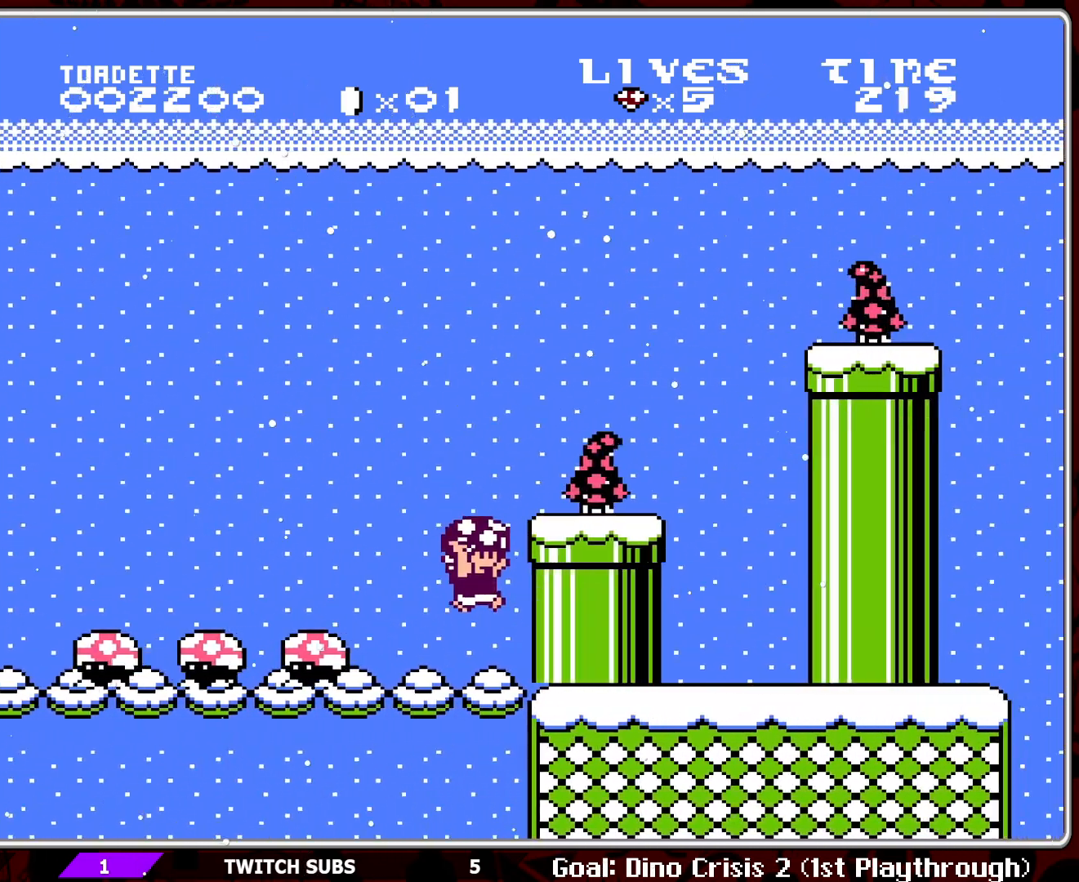
{"buttons": ["B", "DPAD_RIGHT"], "events": [[83, "DPAD_RIGHT", "up"], [200, "A", "down"], [417, "A", "up"], [433, "DPAD_RIGHT", "down"]]}
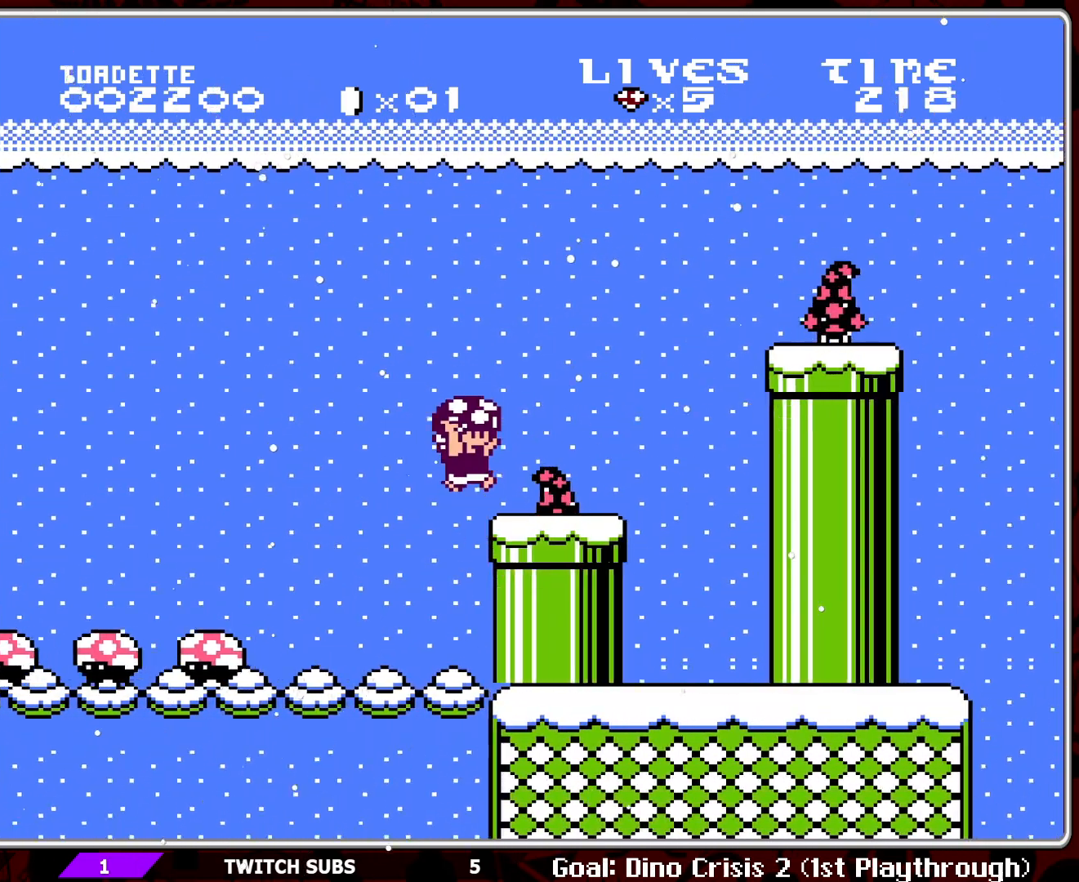
{"buttons": ["B", "DPAD_RIGHT"], "events": [[50, "DPAD_RIGHT", "up"], [333, "DPAD_RIGHT", "down"]]}
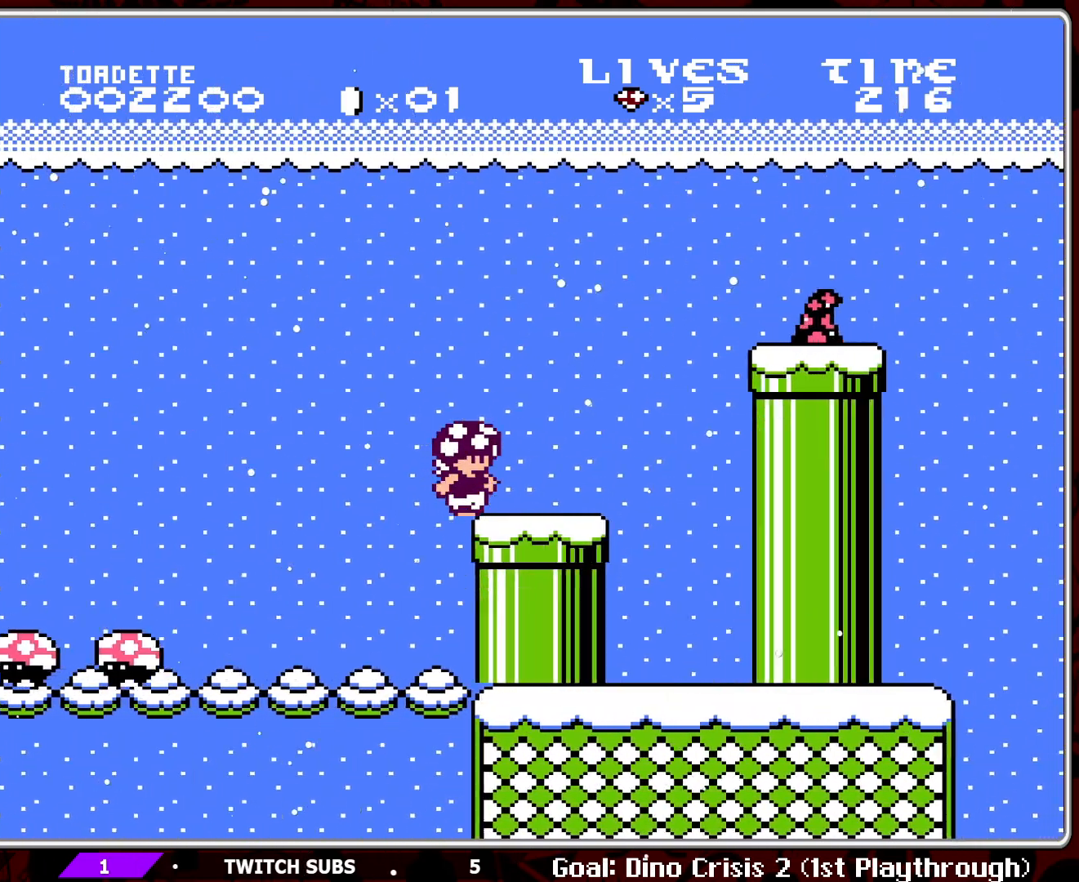
{"buttons": ["A", "B"], "events": [[283, "A", "down"], [350, "DPAD_RIGHT", "up"]]}
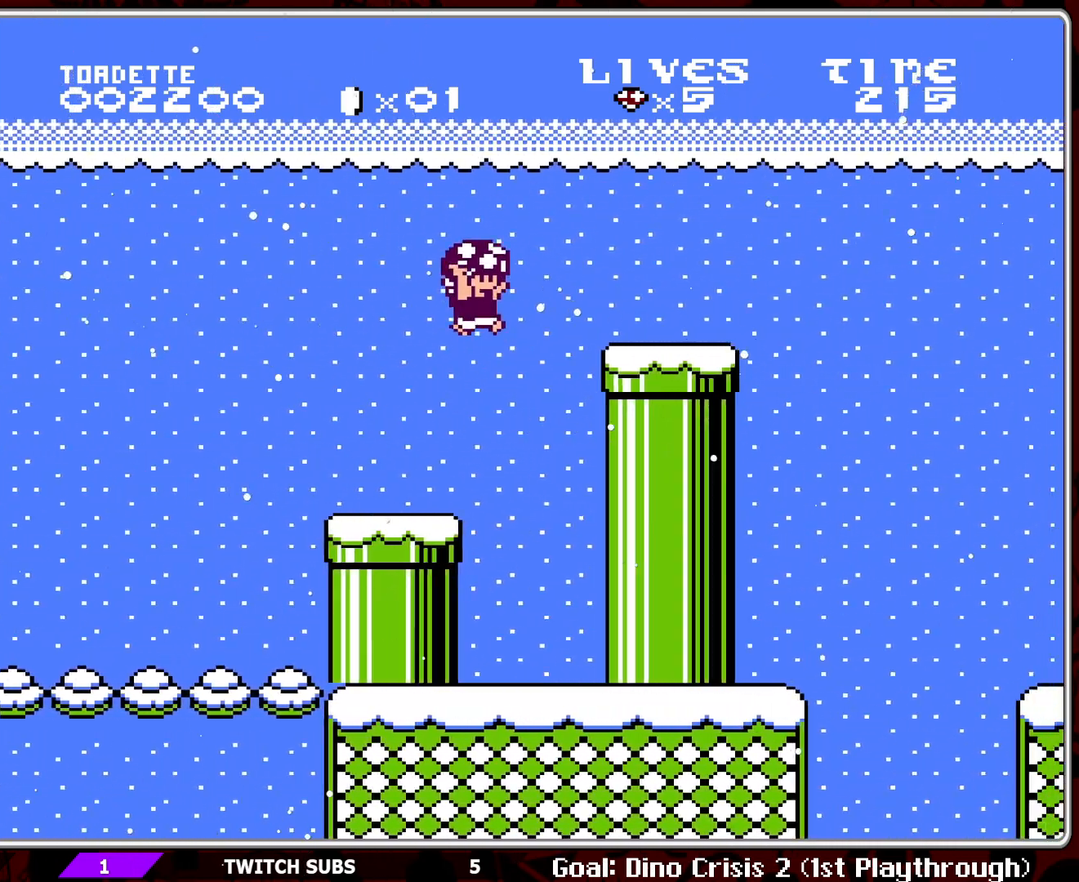
{"buttons": ["B", "DPAD_RIGHT"], "events": [[167, "A", "up"], [383, "DPAD_RIGHT", "down"]]}
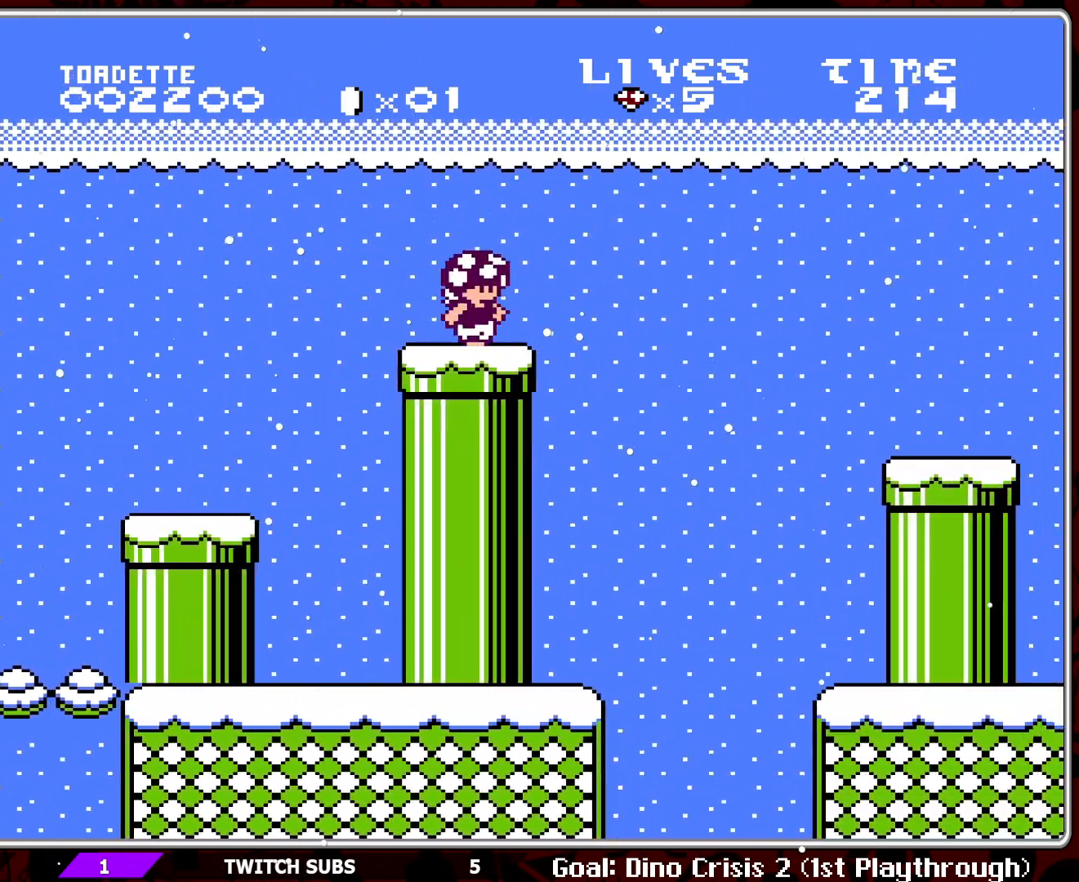
{"buttons": ["B"], "events": [[33, "A", "down"], [33, "DPAD_RIGHT", "up"], [100, "A", "up"], [350, "DPAD_LEFT", "down"], [500, "DPAD_LEFT", "up"]]}
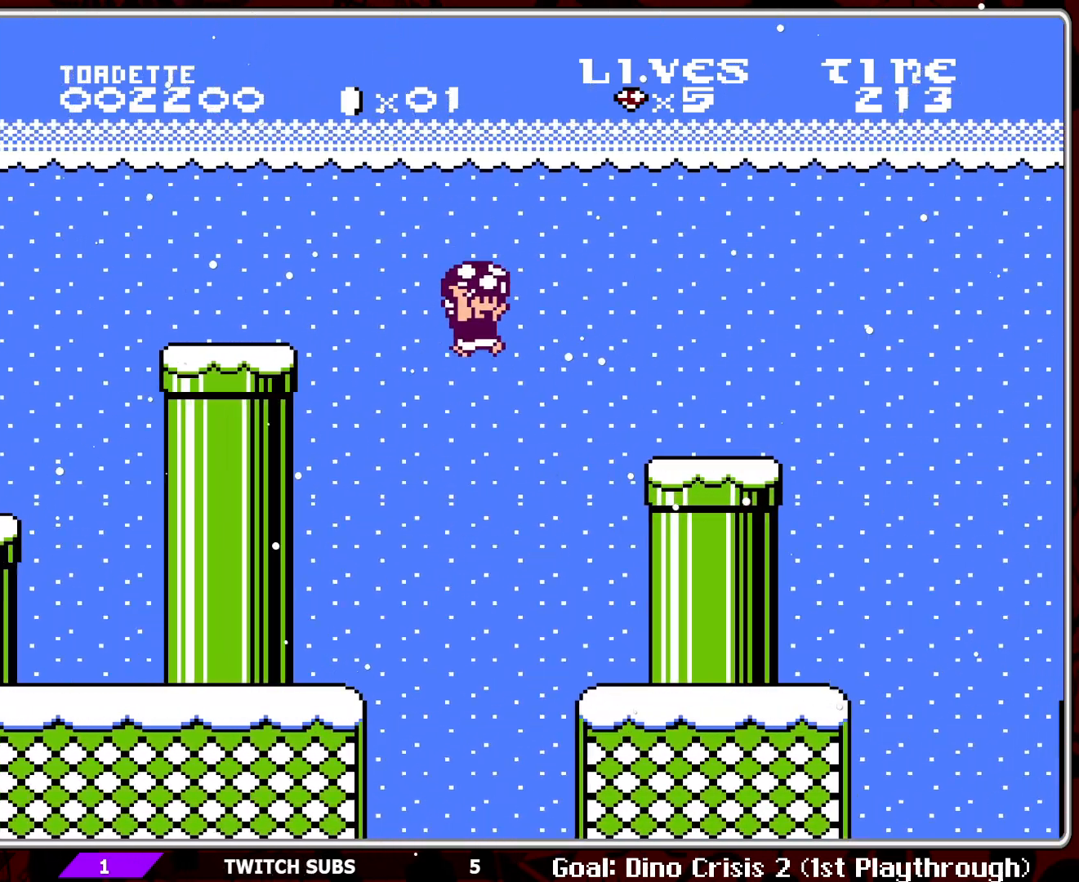
{"buttons": ["A", "B"], "events": [[200, "DPAD_RIGHT", "down"], [300, "DPAD_RIGHT", "up"], [483, "A", "down"]]}
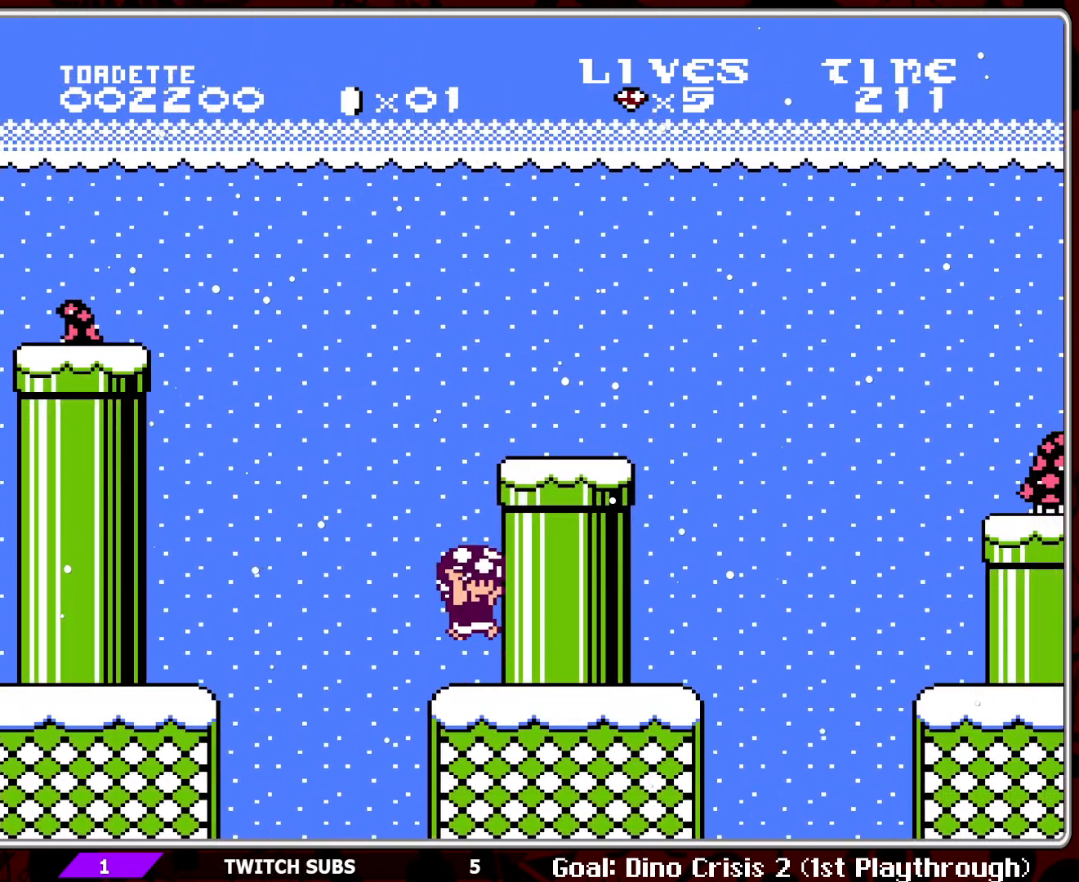
{"buttons": ["B", "DPAD_RIGHT"], "events": [[150, "DPAD_RIGHT", "down"], [417, "A", "up"]]}